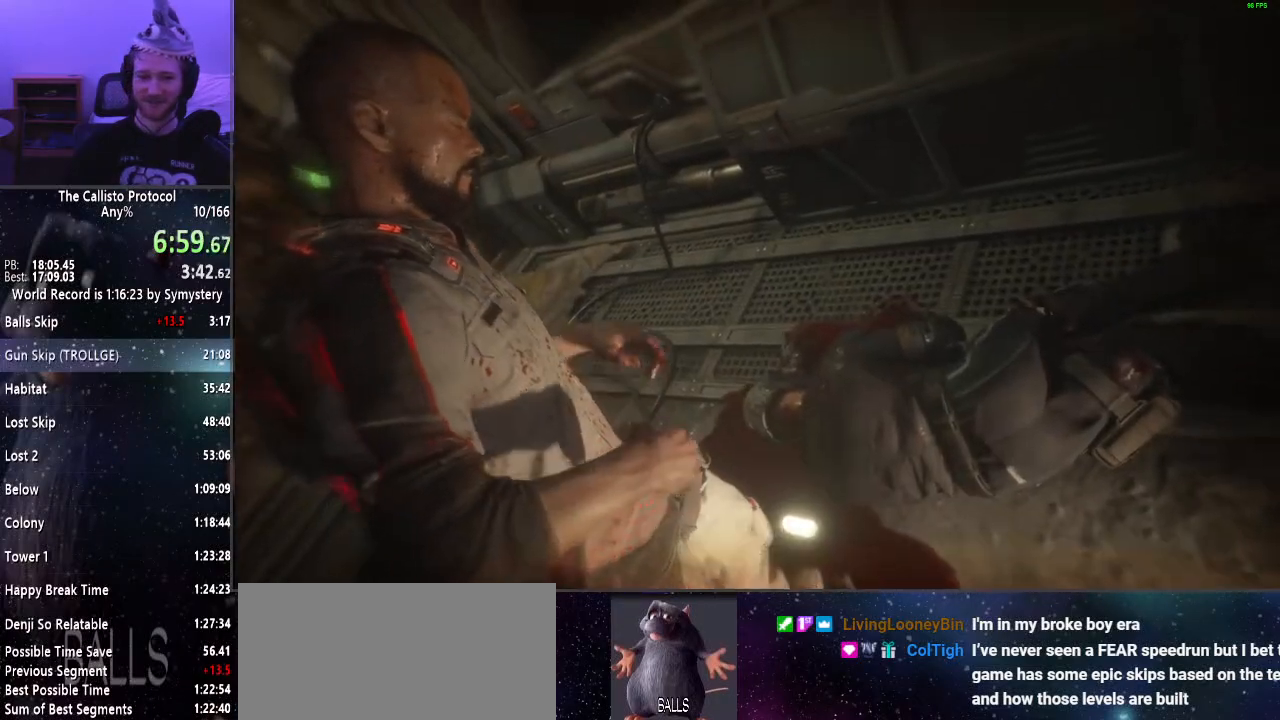
Gameplay with keyboard and mouse; each line is a JSON object with the keys and mouse buttons held at the frame after it. "events" lists presses ("down") and releases ("up") of "a", "alt", "c", "ctrl", "d", "e", "f", "q", "r", "s", "shift", "space", "tab", "v", "w", "x", "z", "mouse_left", "mouse_middle", "mouse_right", "mouse_wheel_up" and "mouse_wheel_down" between this image and that frame as [ms after this image, input, new state], when the widget could be followed in between. "mouse_left", "mouse_middle", "mouse_right", "mouse_wheel_up", "mouse_wheel_down" = the "left", "middle", "right", "wheel_up", "wheel_down" buttons of the "mouse" list. No other keys are recorded. Mouse movement is not recorded.
{"keys": [], "mouse": [], "events": [[400, "a", "up"], [450, "s", "up"]]}
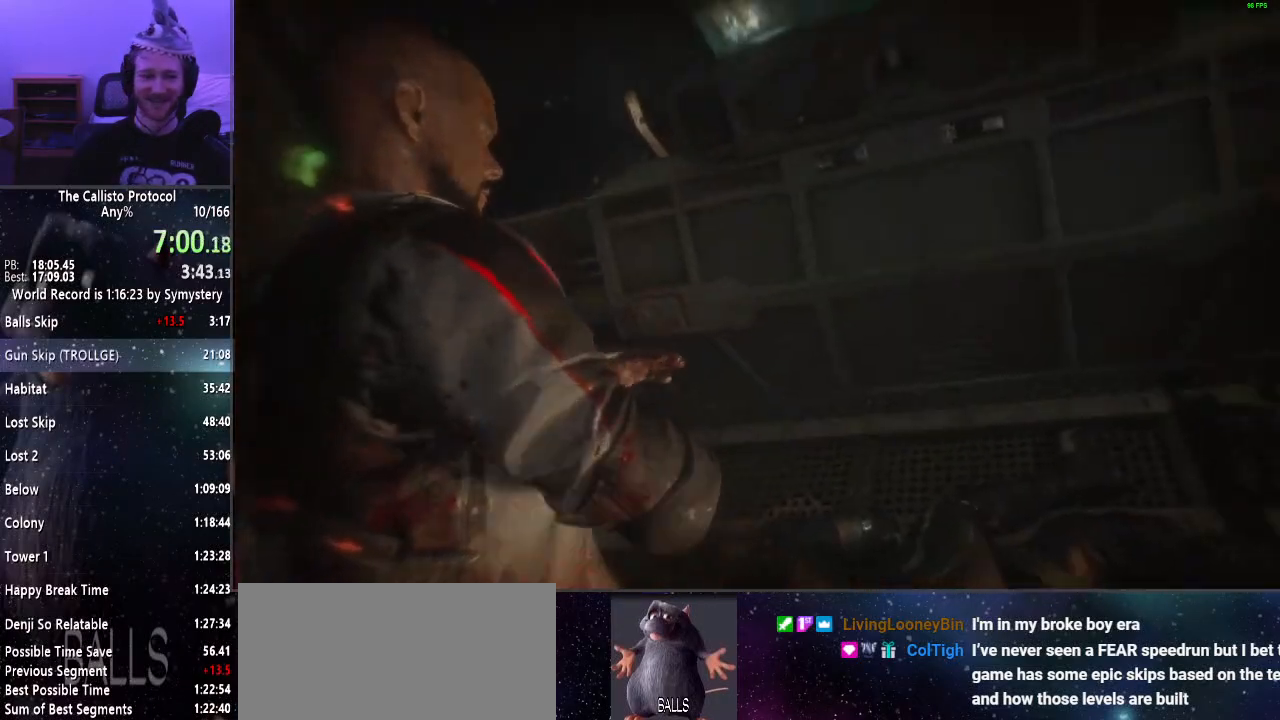
{"keys": ["a", "s"], "mouse": [], "events": [[233, "s", "down"], [317, "a", "down"]]}
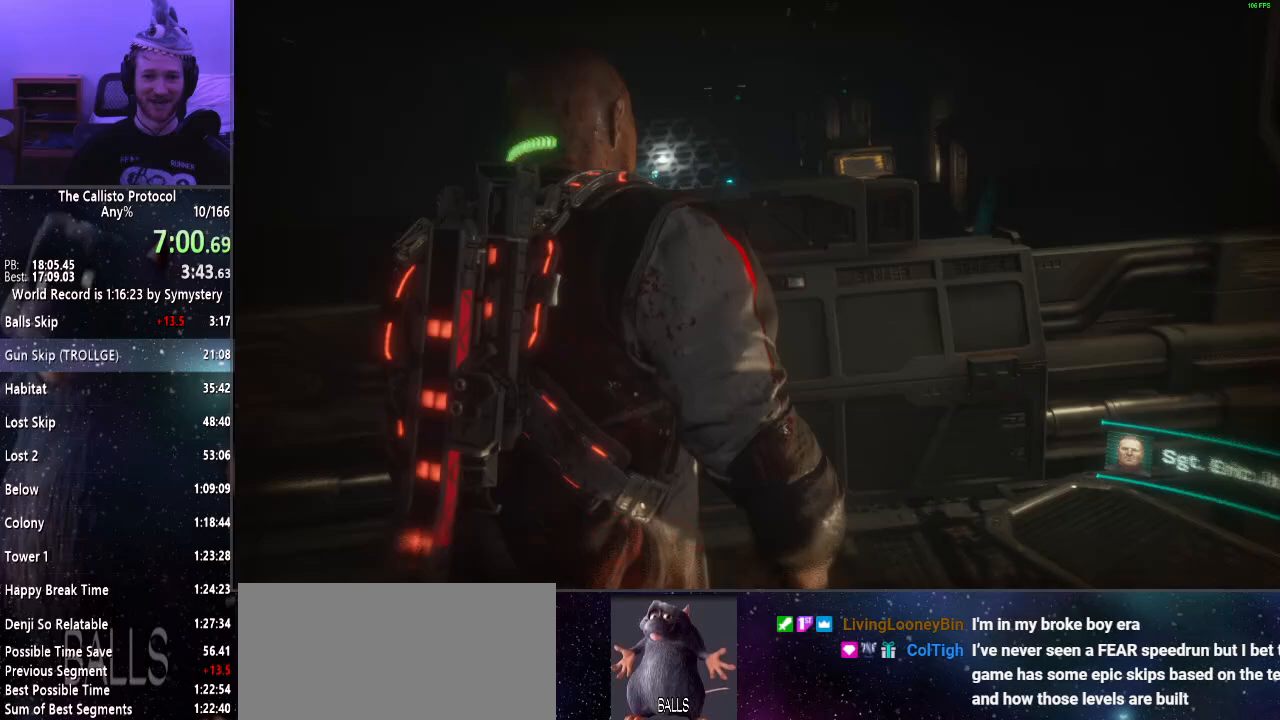
{"keys": ["a", "s"], "mouse": [], "events": []}
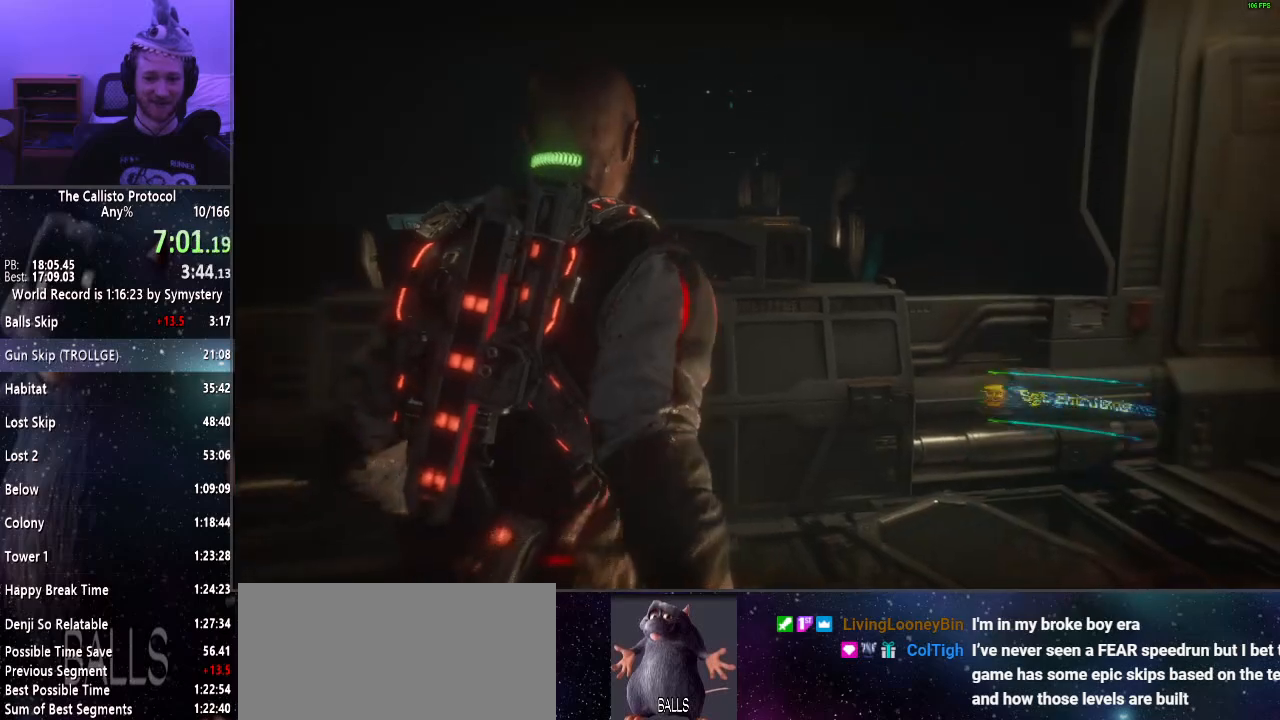
{"keys": ["a", "shift"], "mouse": [], "events": [[367, "shift", "down"], [417, "s", "up"]]}
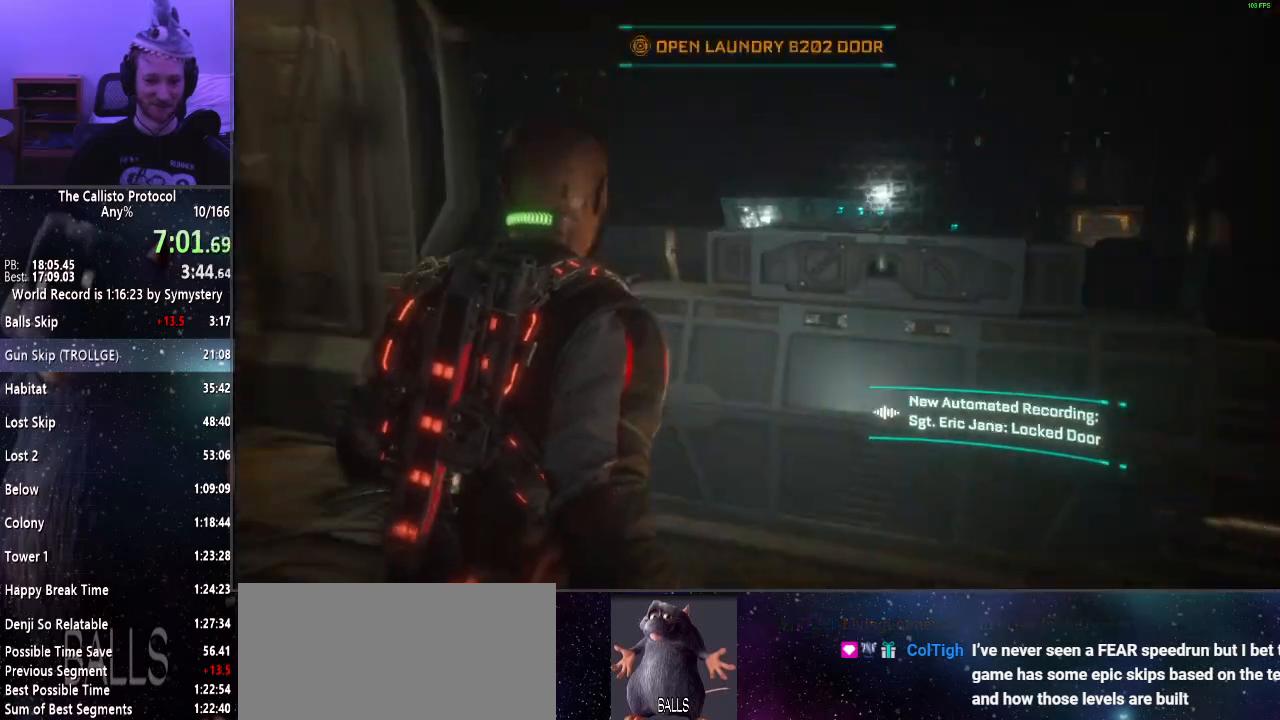
{"keys": ["shift", "w"], "mouse": [], "events": [[83, "w", "down"], [367, "a", "up"]]}
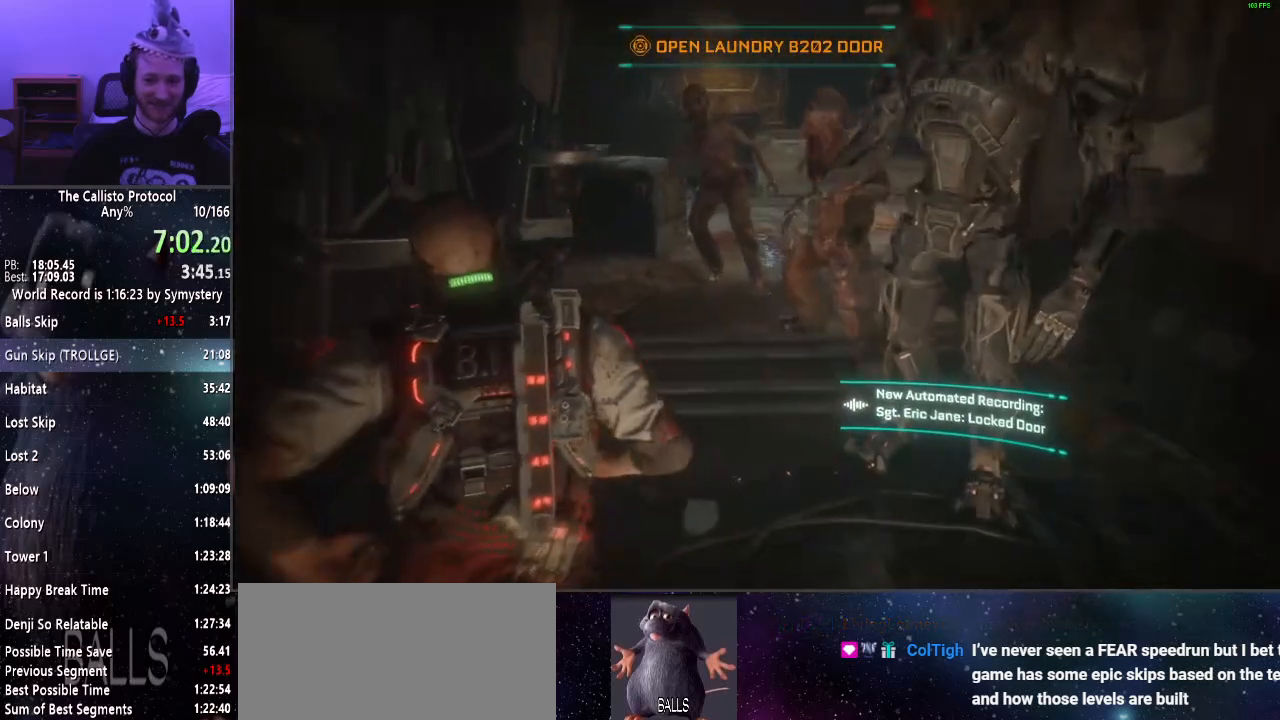
{"keys": ["a", "shift", "w"], "mouse": [], "events": [[433, "a", "down"]]}
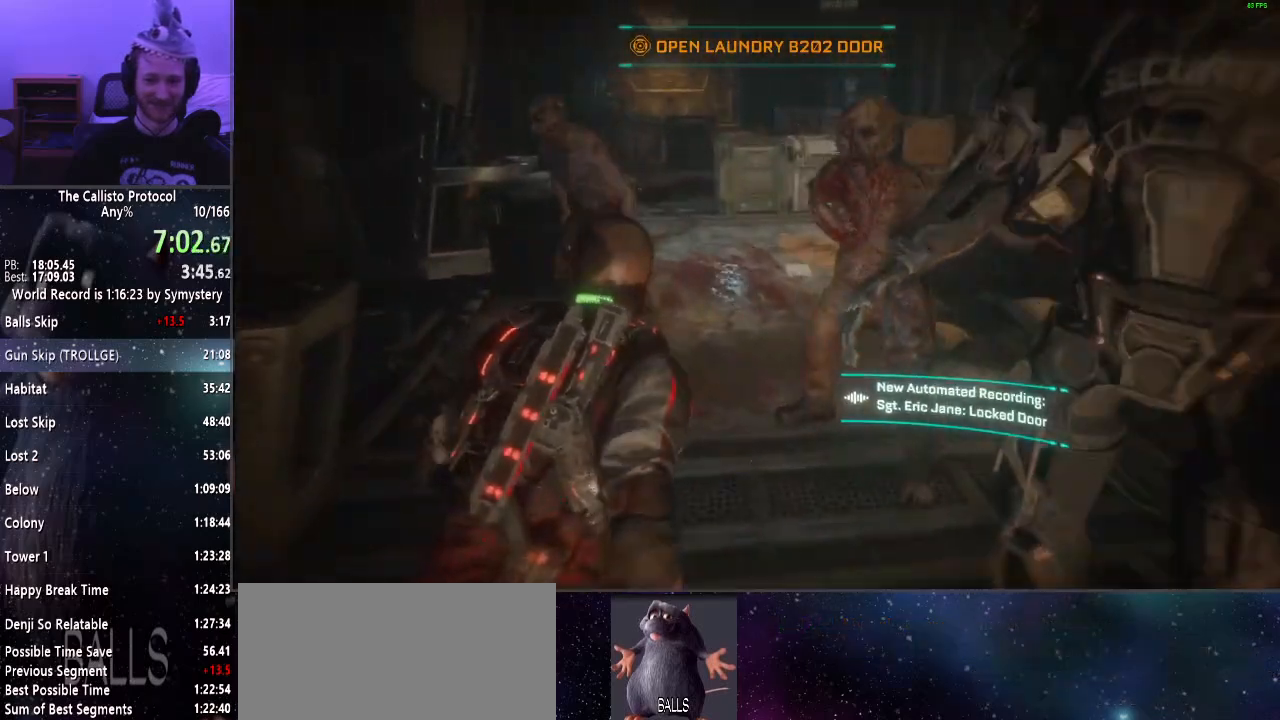
{"keys": ["shift", "w"], "mouse": [], "events": [[167, "a", "up"]]}
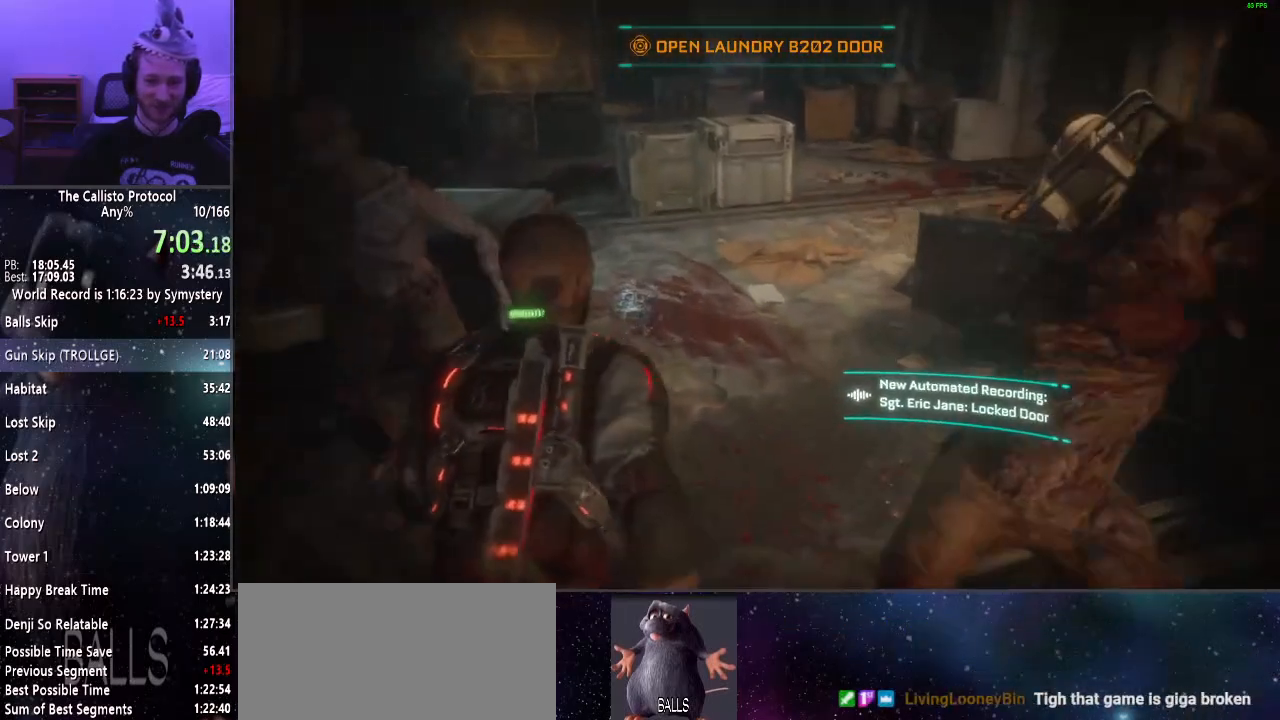
{"keys": ["shift", "w"], "mouse": [], "events": [[83, "a", "down"], [417, "a", "up"]]}
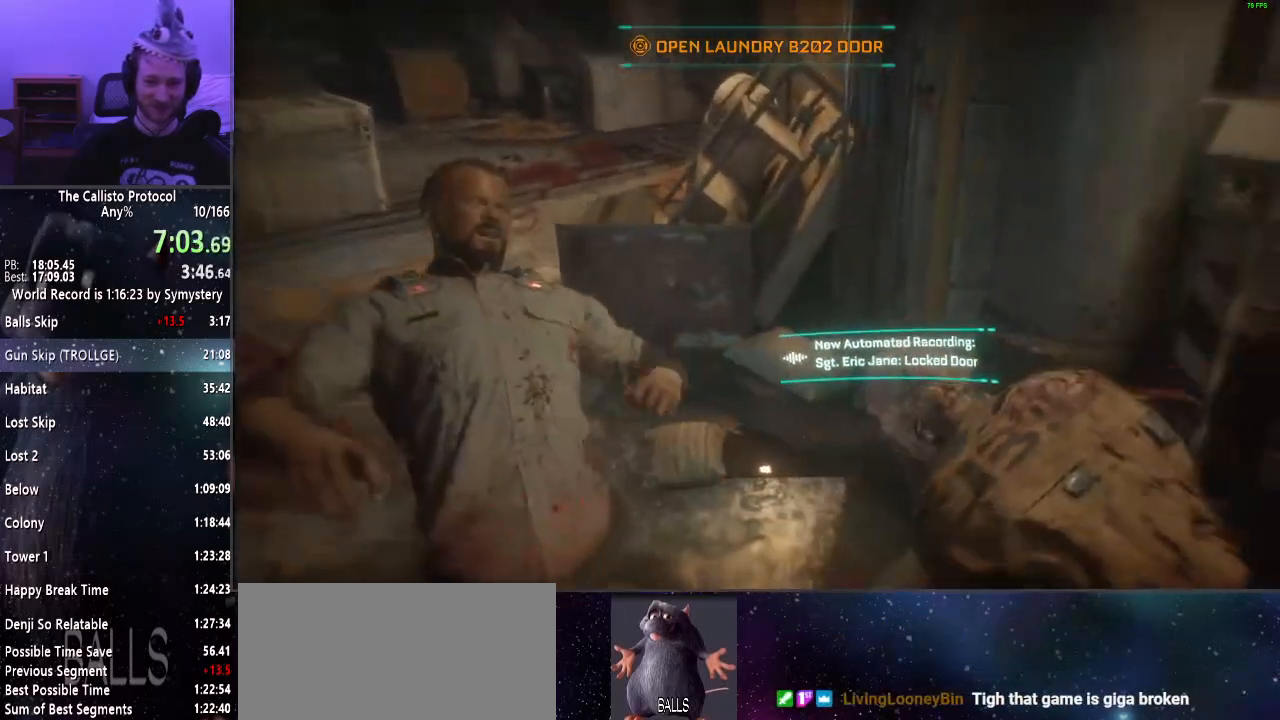
{"keys": ["shift", "w"], "mouse": [], "events": []}
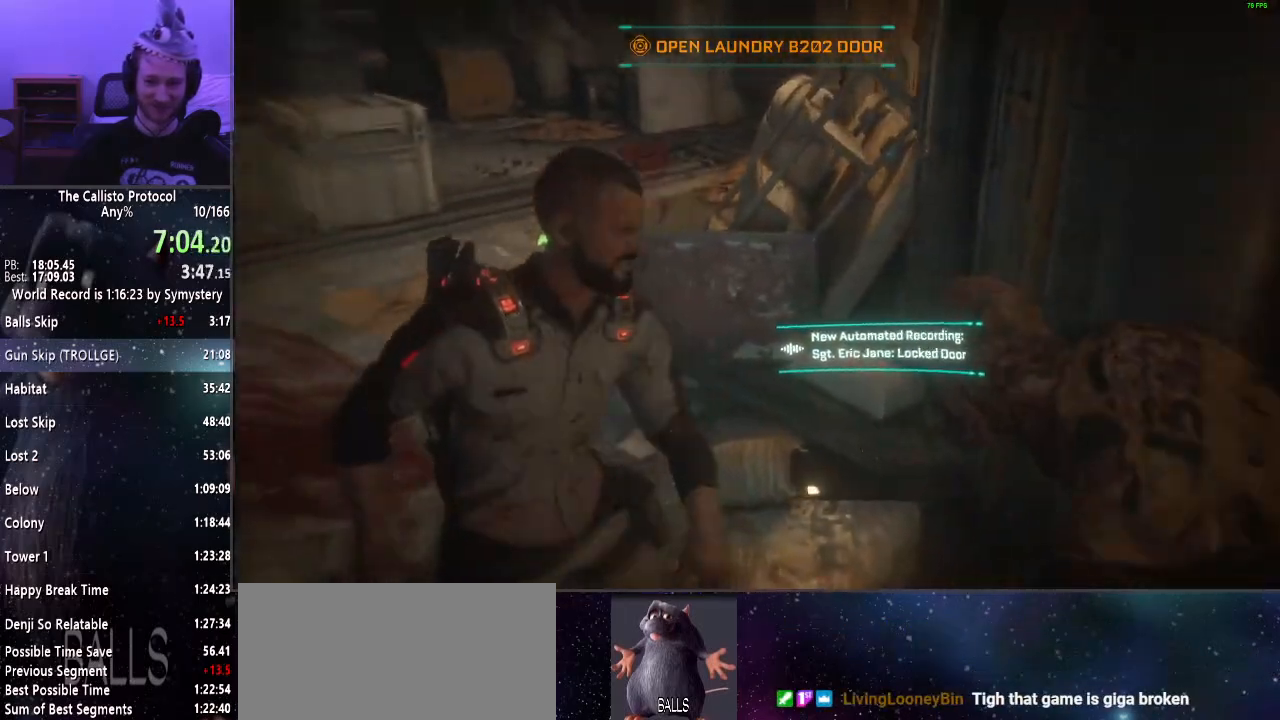
{"keys": ["shift", "w"], "mouse": [], "events": []}
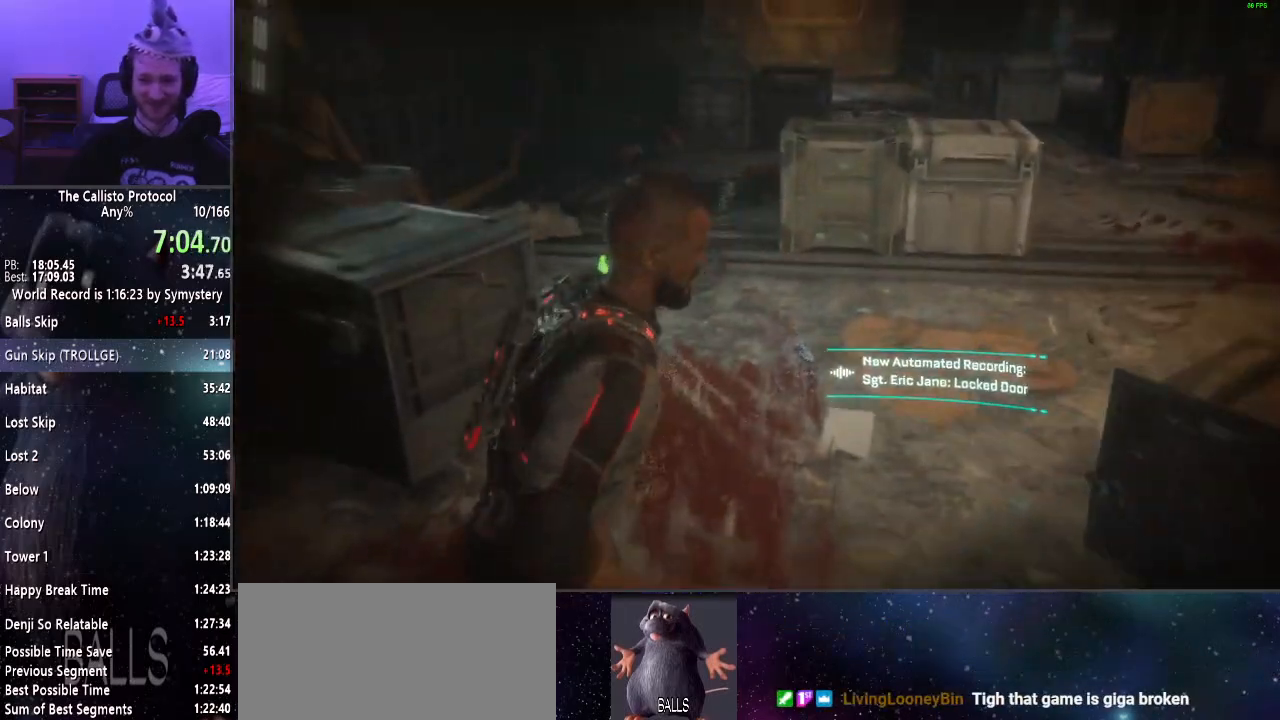
{"keys": ["shift", "w"], "mouse": [], "events": []}
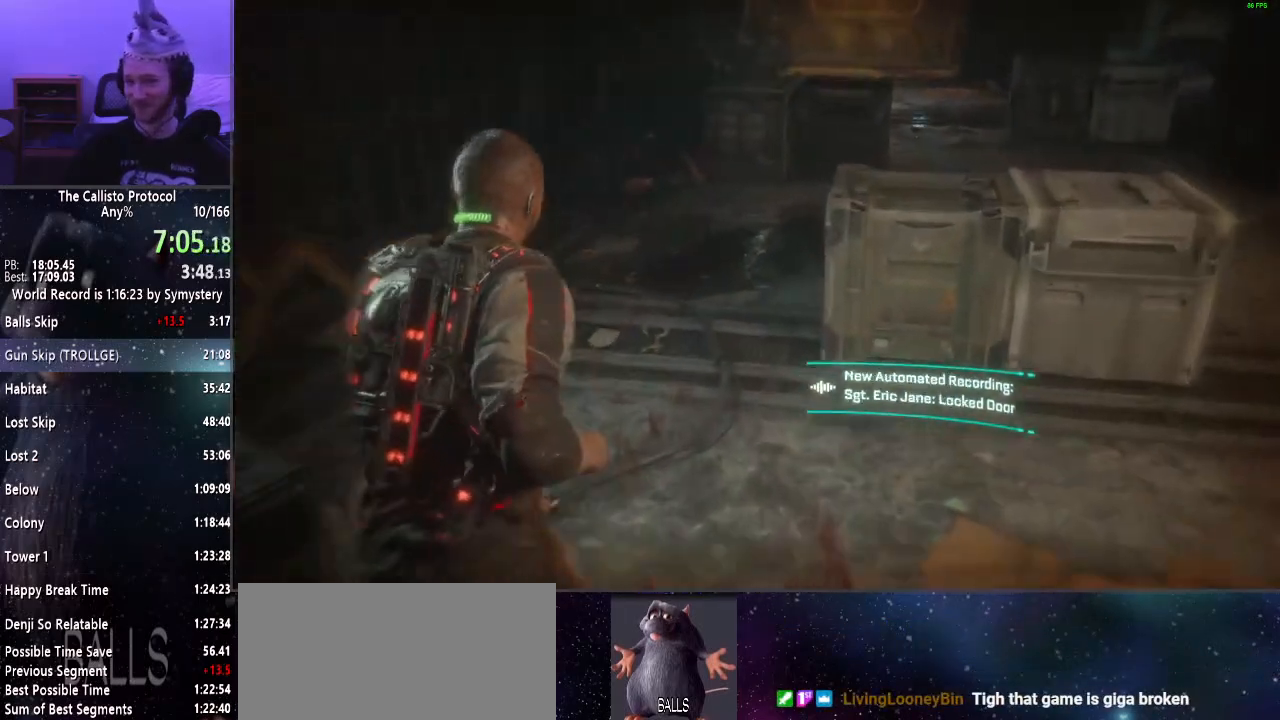
{"keys": ["shift", "w"], "mouse": [], "events": []}
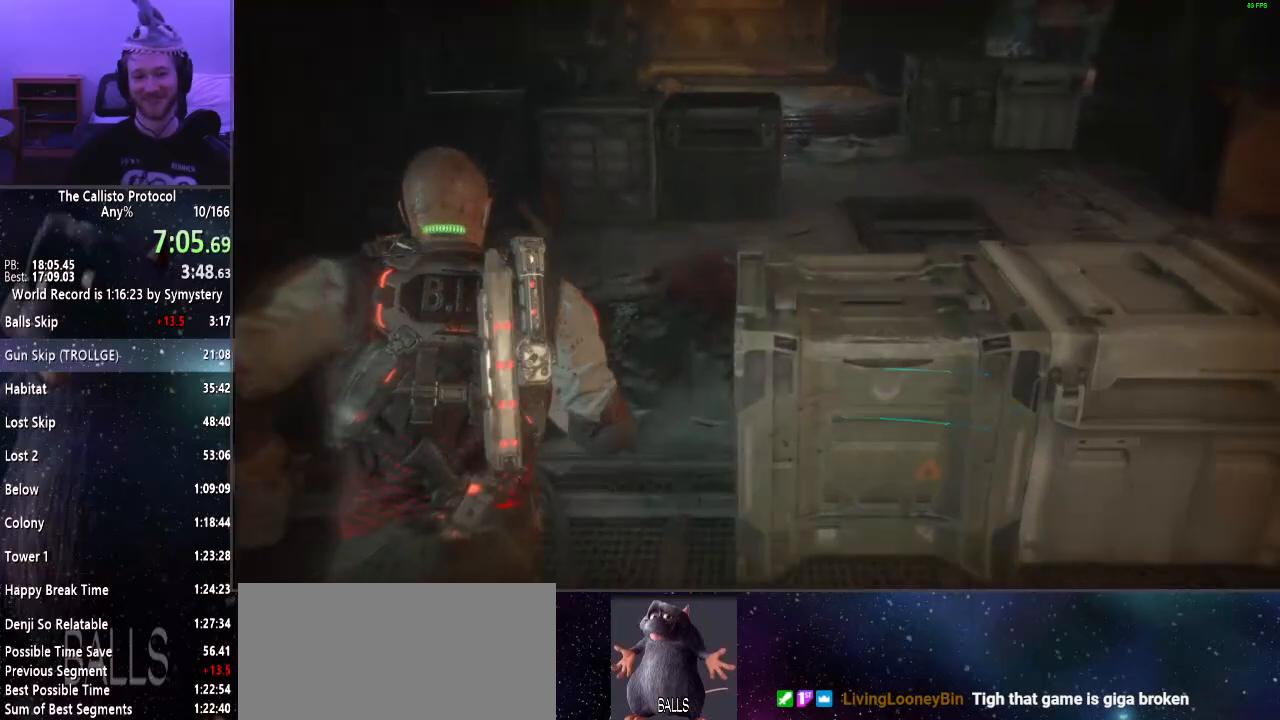
{"keys": ["shift", "w"], "mouse": [], "events": []}
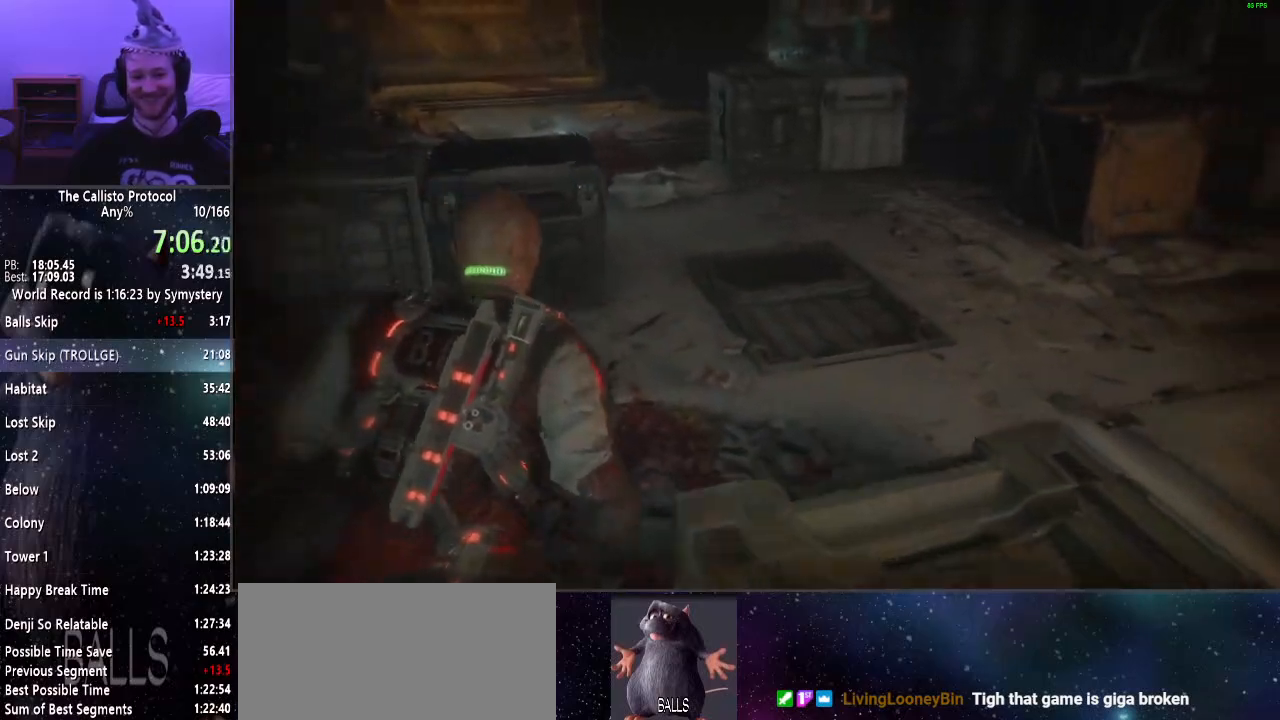
{"keys": ["shift", "w"], "mouse": [], "events": []}
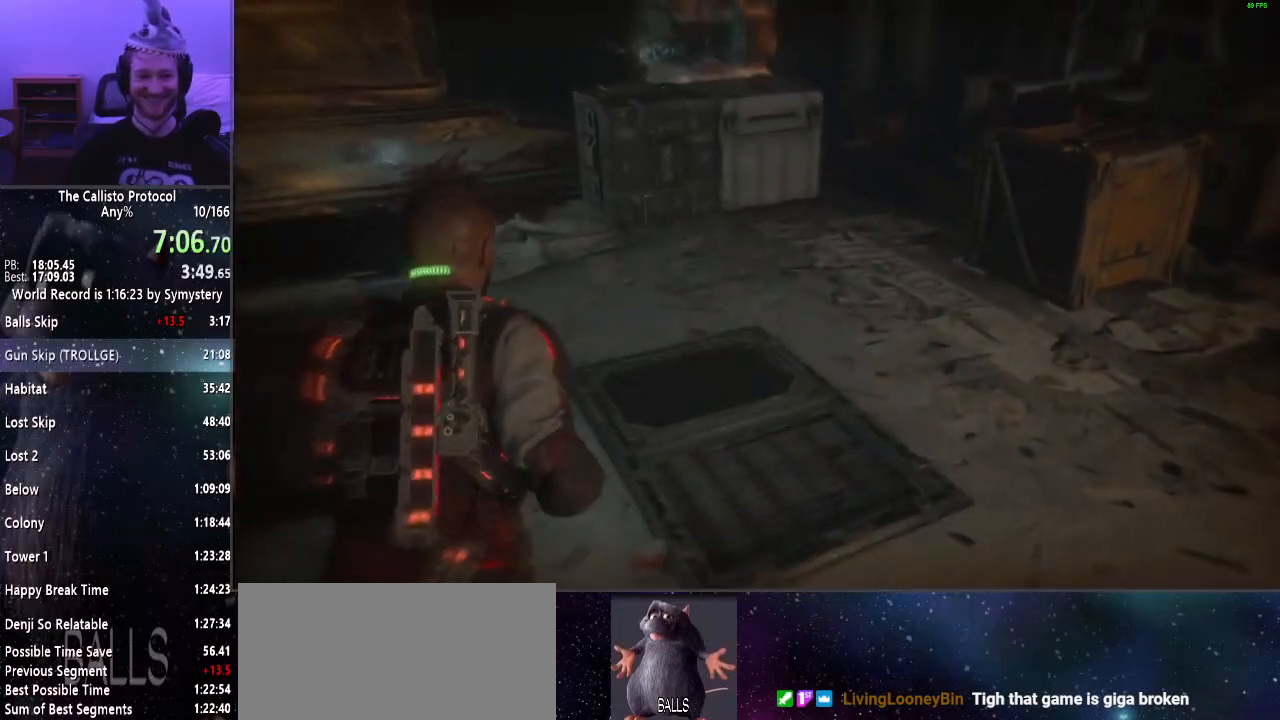
{"keys": ["shift", "w"], "mouse": [], "events": []}
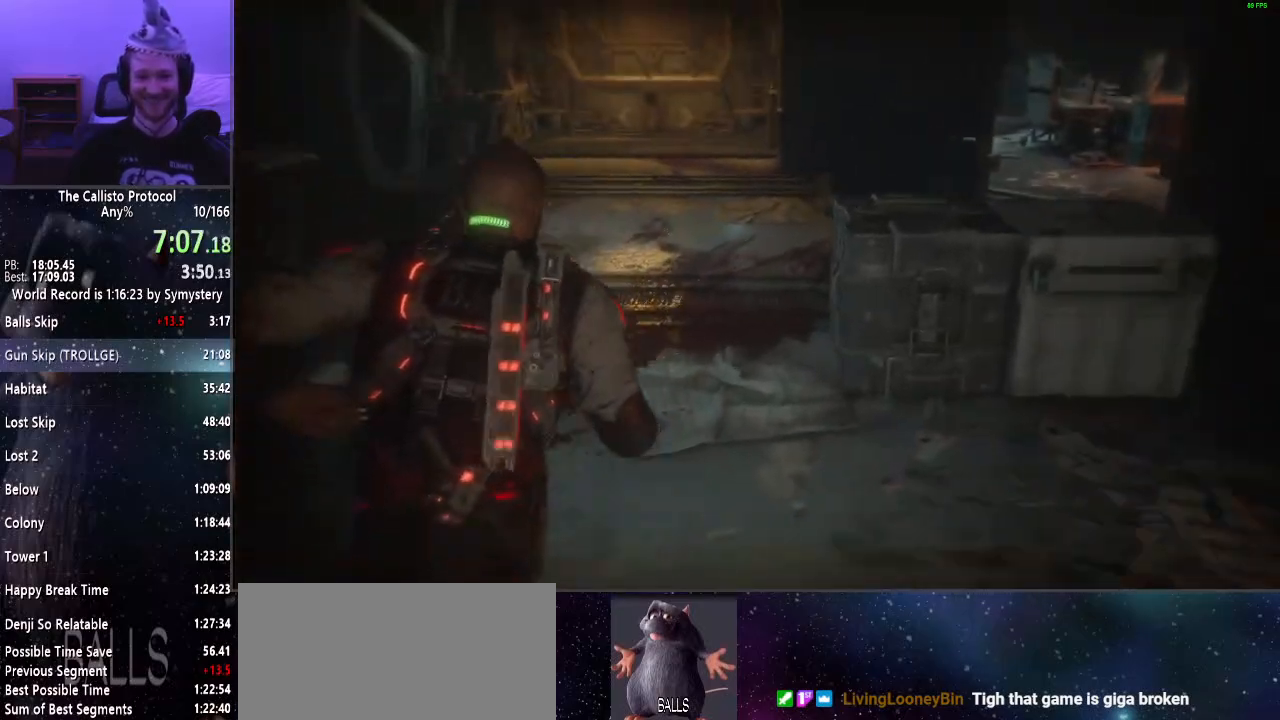
{"keys": ["shift", "w"], "mouse": [], "events": []}
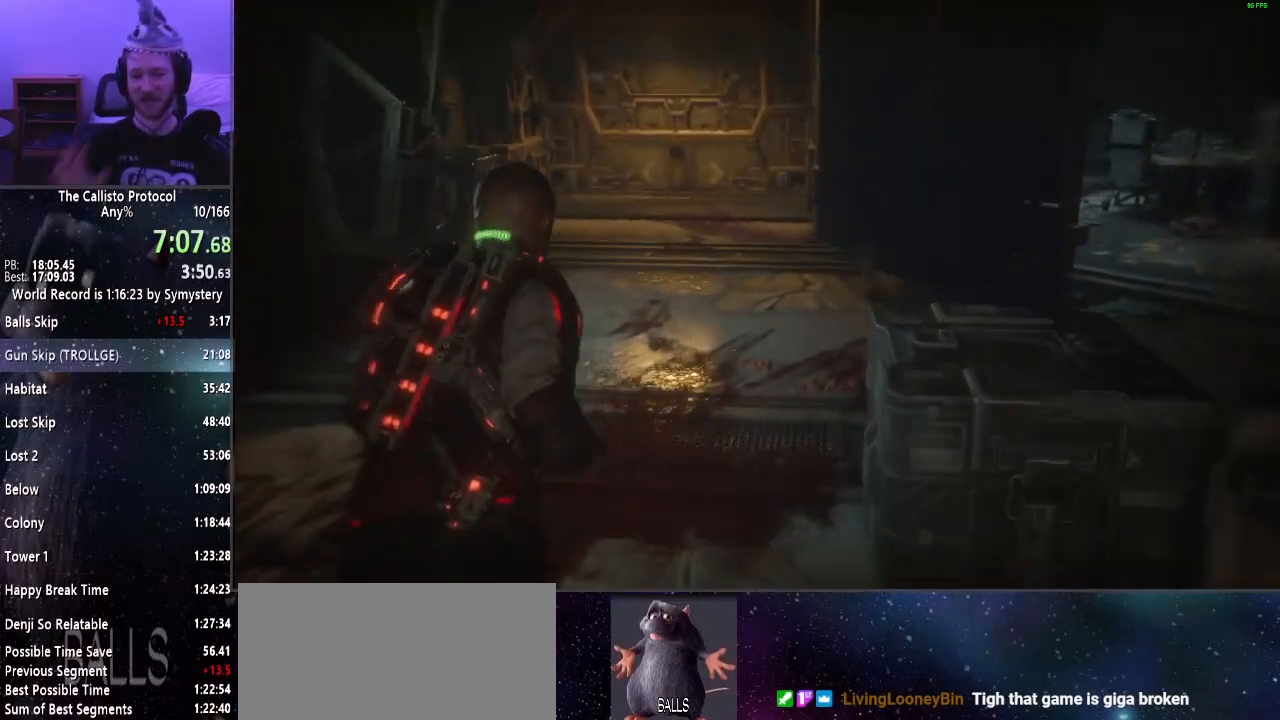
{"keys": ["shift", "w"], "mouse": [], "events": []}
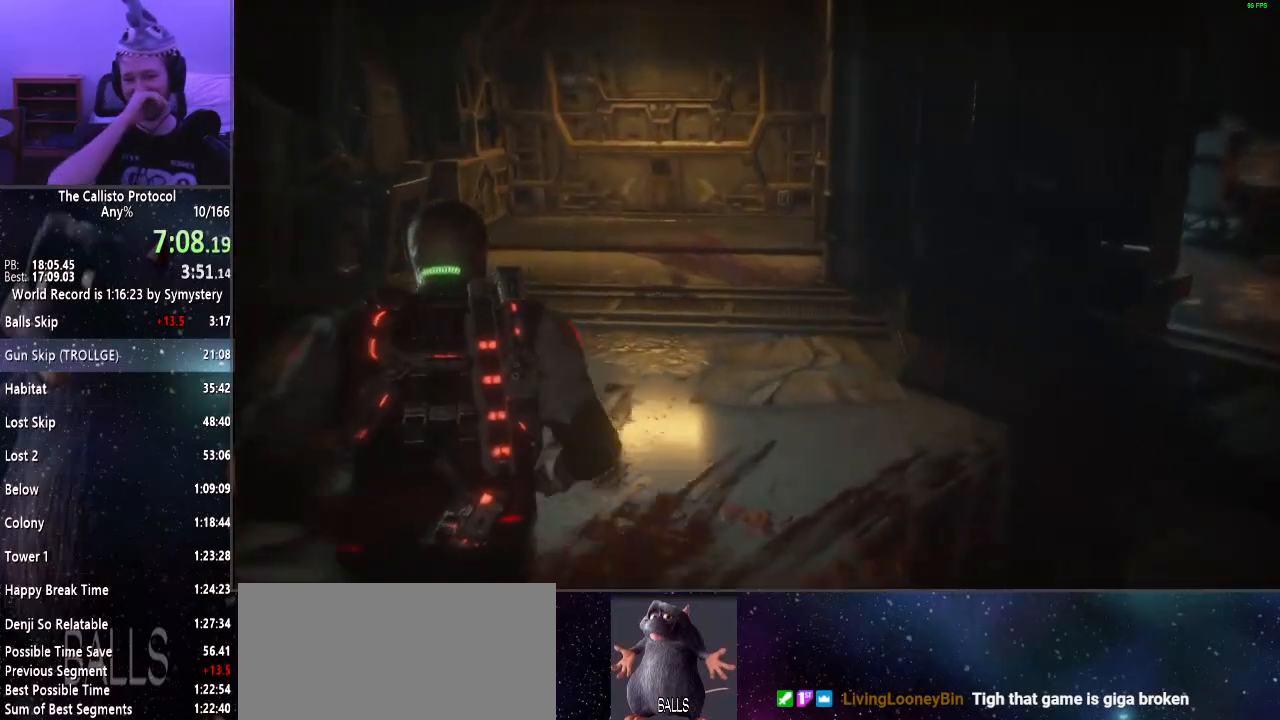
{"keys": ["shift", "w"], "mouse": [], "events": []}
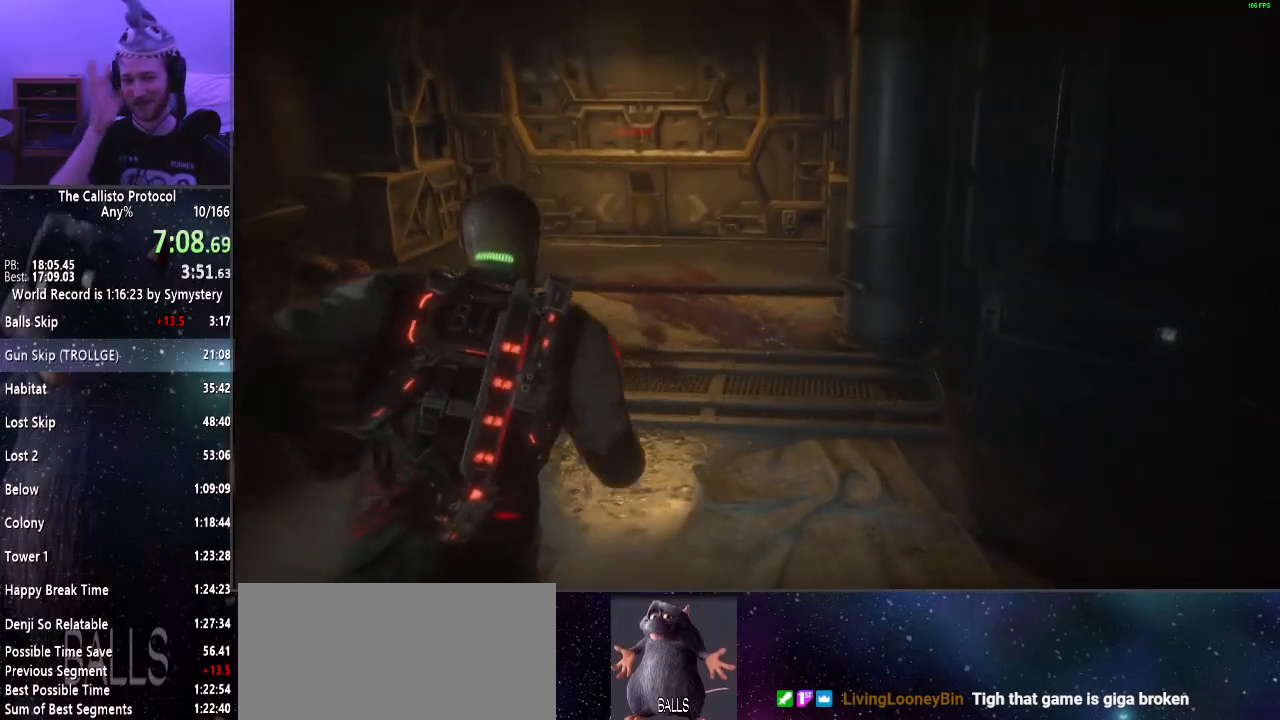
{"keys": ["shift", "w"], "mouse": [], "events": []}
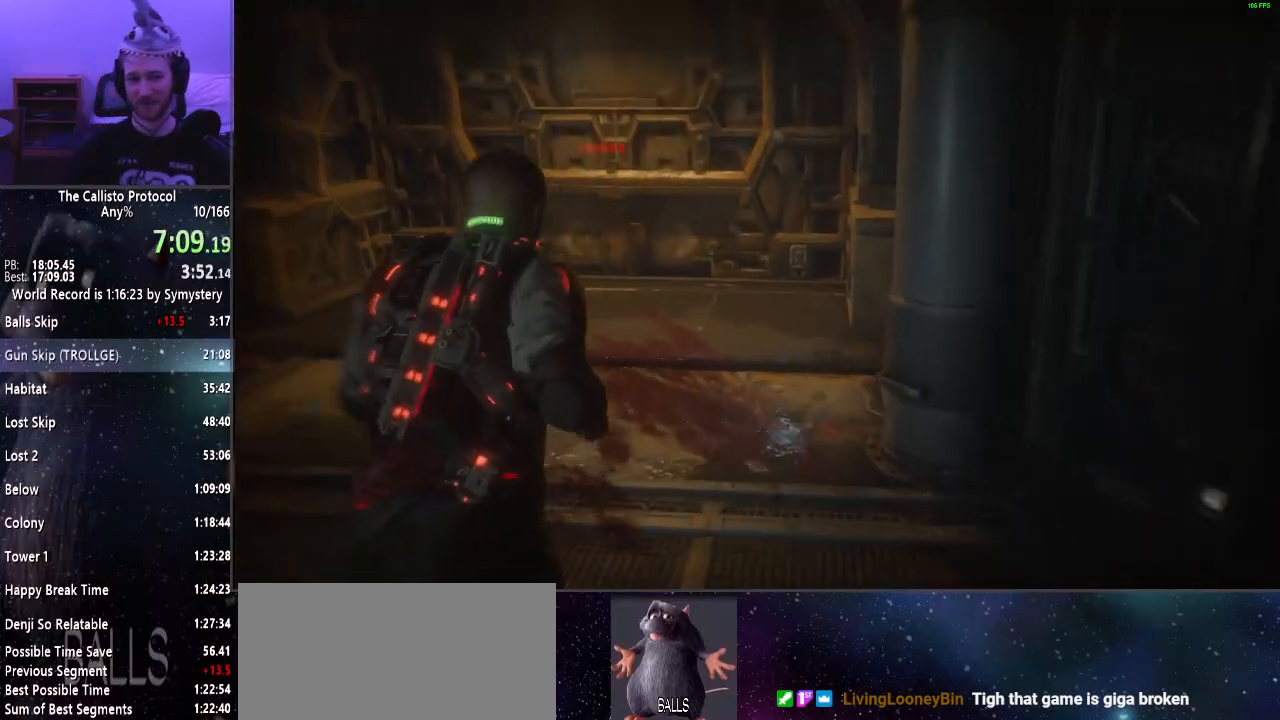
{"keys": ["e", "shift", "w"], "mouse": [], "events": [[467, "e", "down"]]}
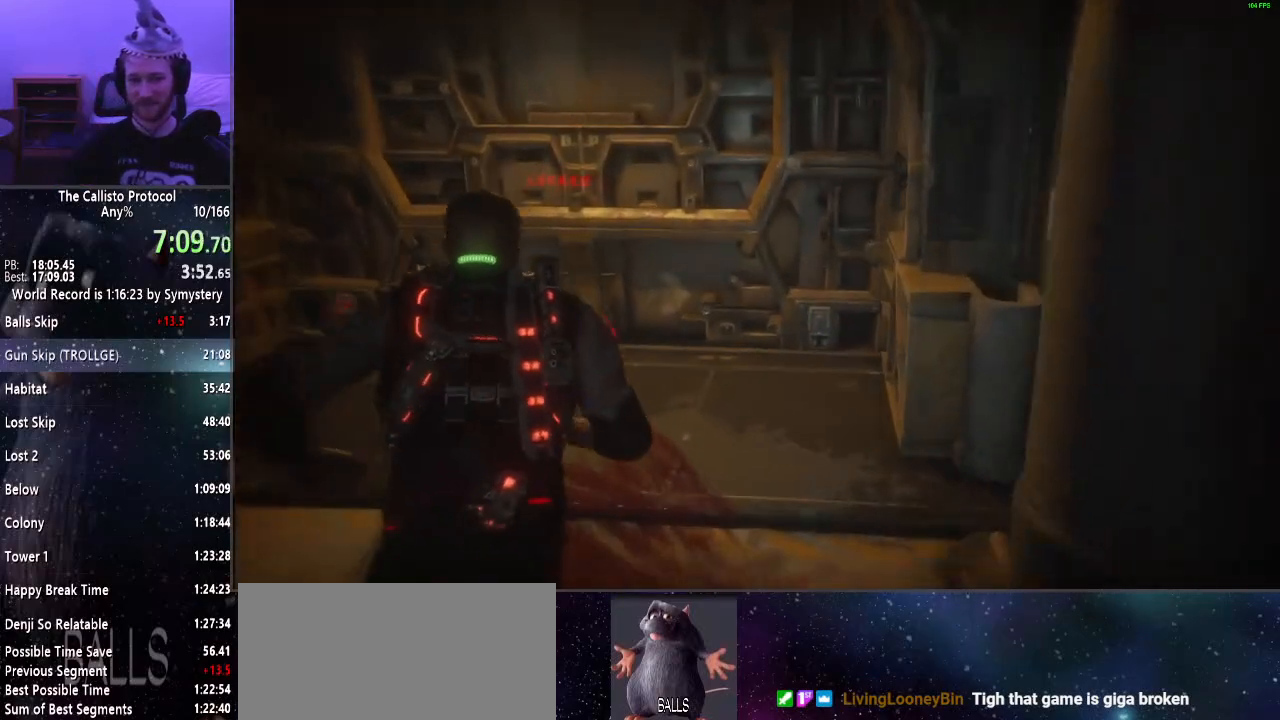
{"keys": ["e", "shift", "w"], "mouse": [], "events": [[50, "e", "up"], [150, "e", "down"], [200, "e", "up"], [283, "e", "down"], [333, "e", "up"], [433, "e", "down"]]}
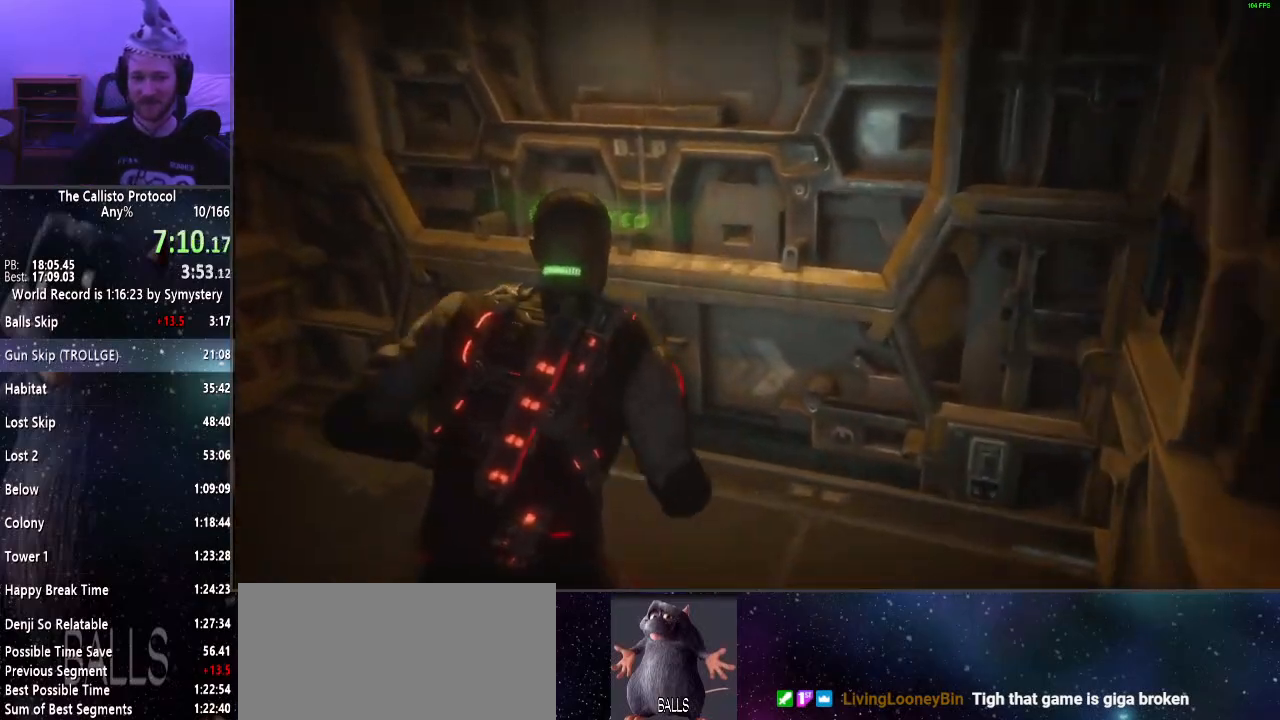
{"keys": ["a", "shift", "w"], "mouse": [], "events": [[33, "e", "up"], [117, "e", "down"], [183, "e", "up"], [250, "e", "down"], [300, "e", "up"], [400, "a", "down"], [400, "e", "down"], [450, "e", "up"]]}
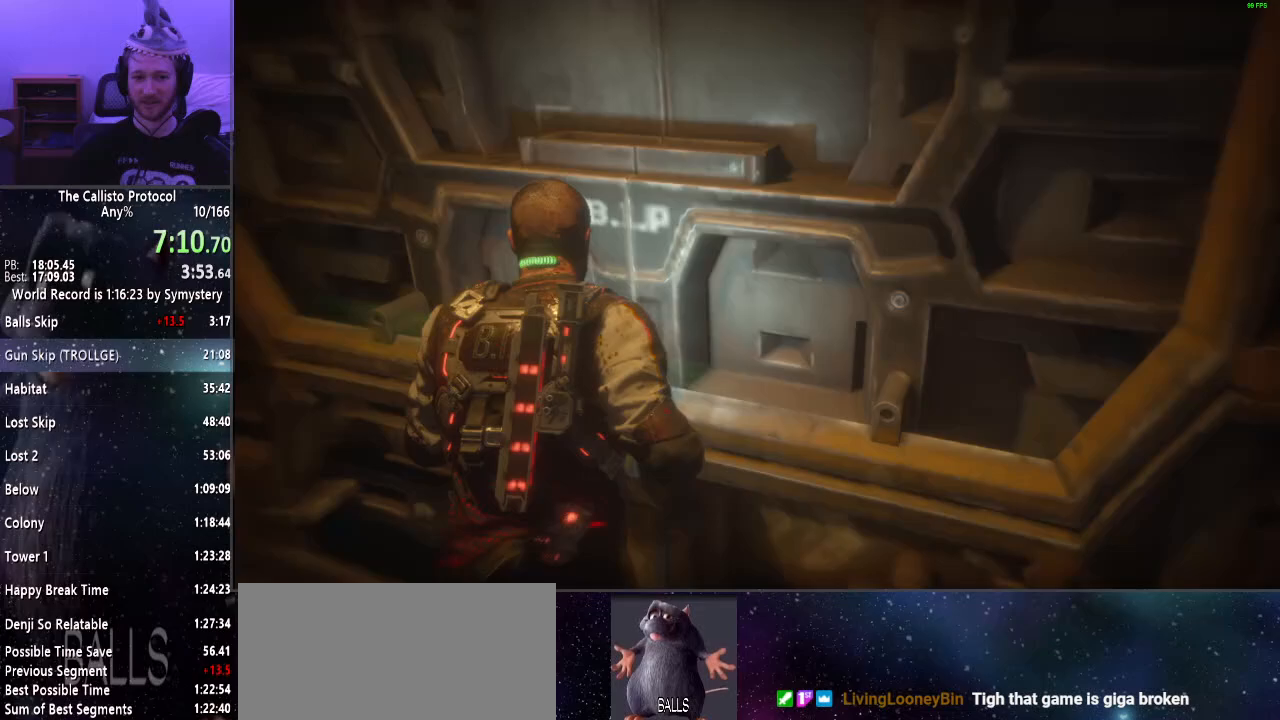
{"keys": ["e", "shift", "w"], "mouse": [], "events": [[33, "e", "down"], [83, "a", "up"], [133, "e", "up"], [217, "e", "down"], [283, "e", "up"], [367, "e", "down"], [467, "e", "up"], [500, "e", "down"]]}
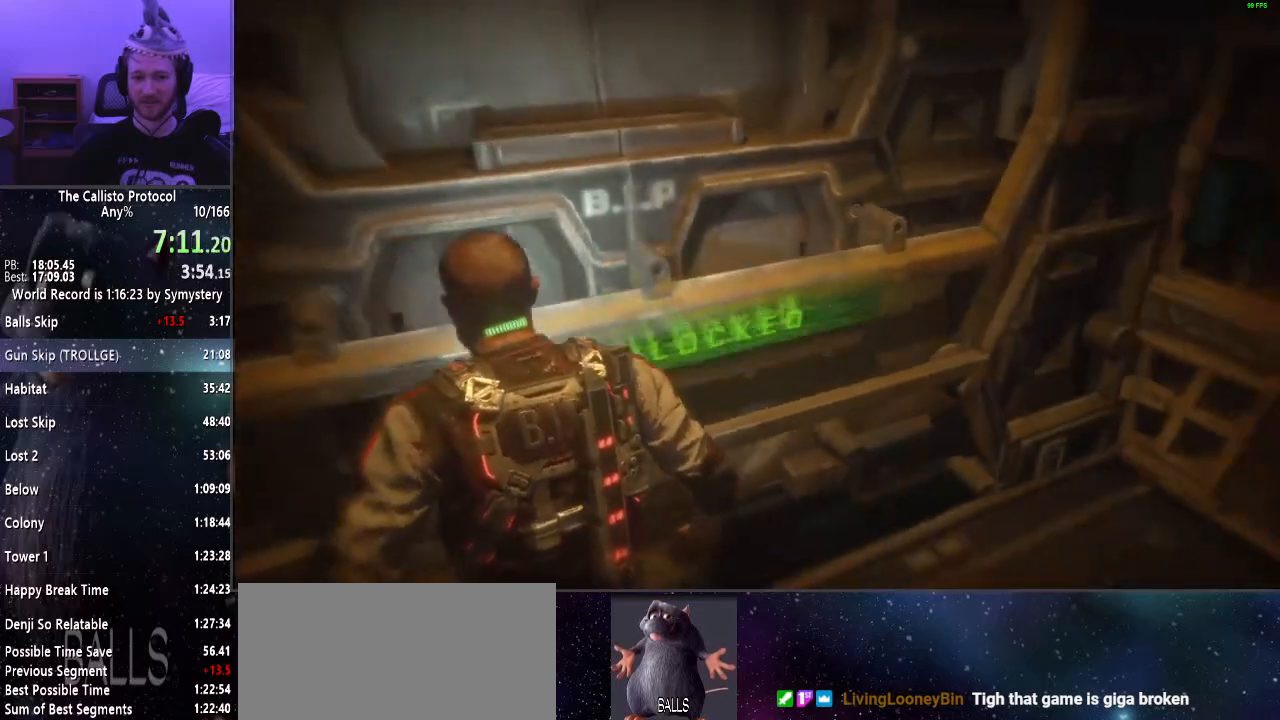
{"keys": ["shift", "w"], "mouse": [], "events": [[100, "e", "up"], [200, "e", "down"], [250, "e", "up"]]}
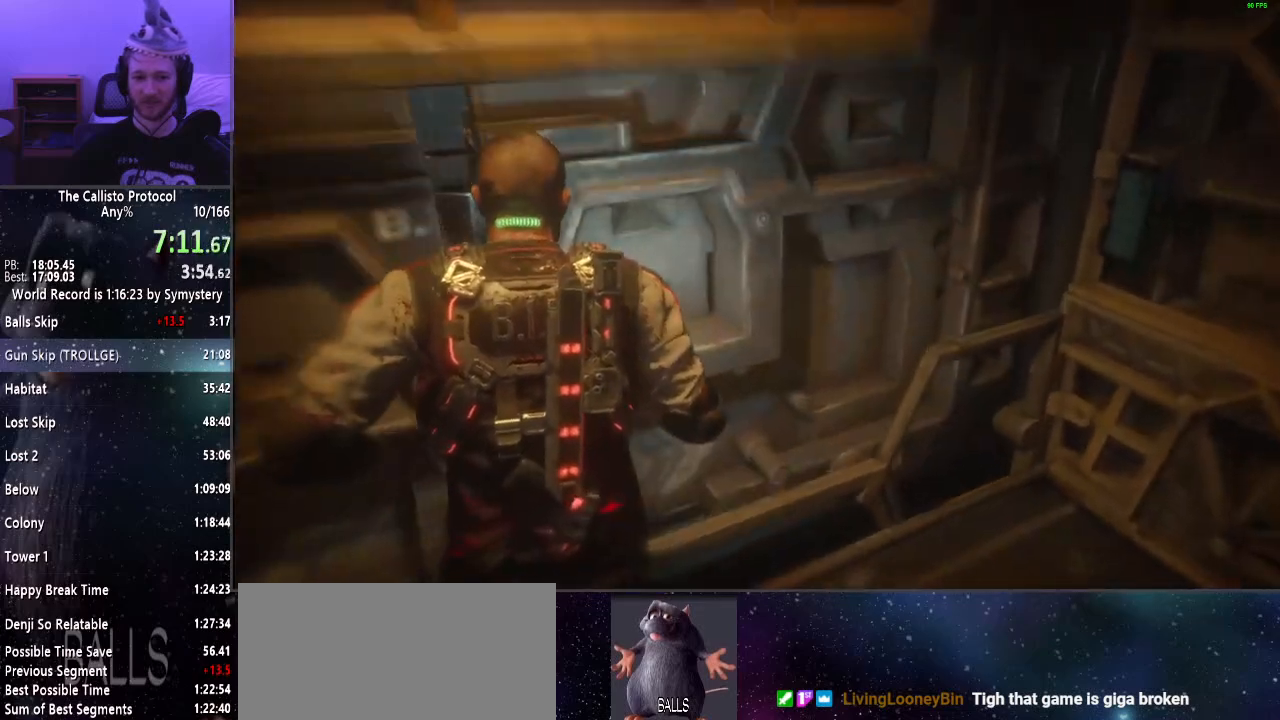
{"keys": ["shift", "w"], "mouse": [], "events": [[167, "a", "down"], [350, "a", "up"]]}